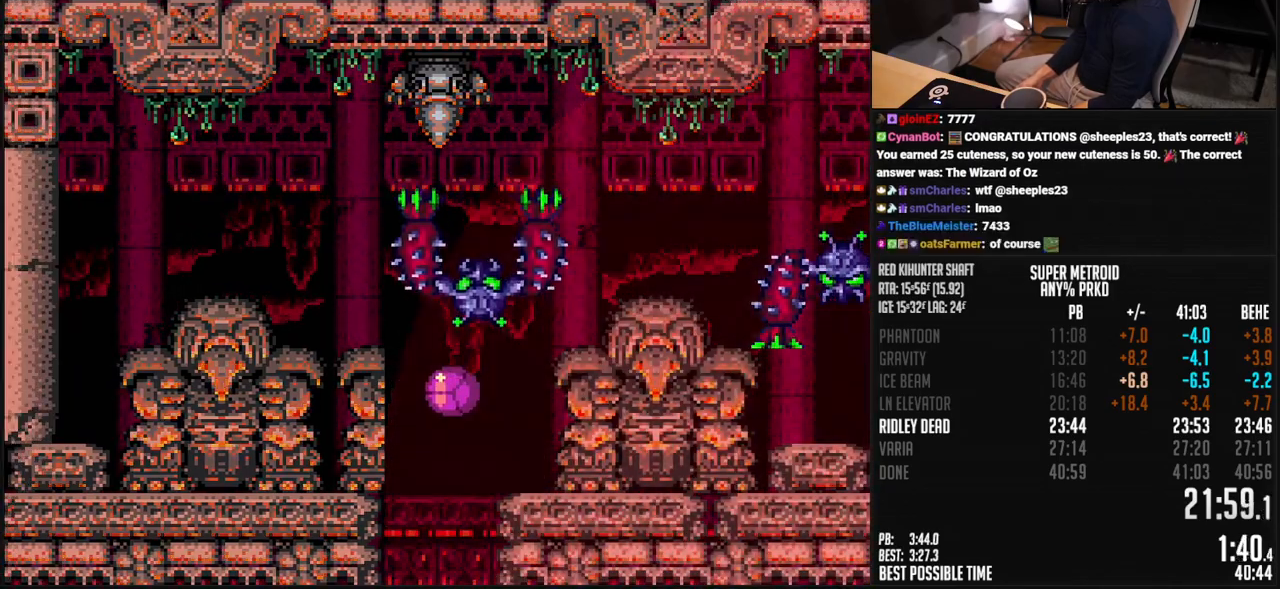
Gameplay with a controller (Nintendo layout); each line is a JSON object with the inputs held at the frame after it. "events" lists button and stick changes between this image and that frame as [ms after this image, input, new state], when the widget could be followed in between. Not read: L3 R3.
{"buttons": ["B", "DPAD_RIGHT"], "events": [[200, "DPAD_LEFT", "up"], [200, "DPAD_RIGHT", "down"]]}
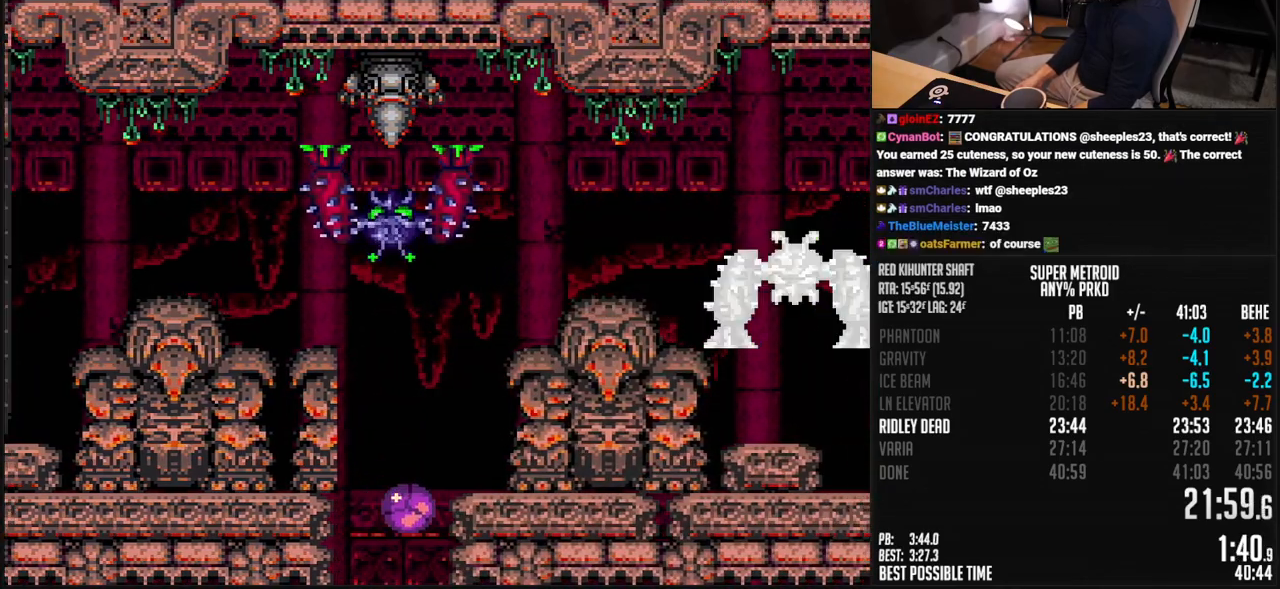
{"buttons": ["B", "DPAD_LEFT"], "events": [[334, "DPAD_DOWN", "down"], [351, "DPAD_DOWN", "up"], [351, "DPAD_LEFT", "down"], [351, "DPAD_RIGHT", "up"], [401, "DPAD_UP", "down"], [434, "DPAD_LEFT", "up"], [484, "DPAD_LEFT", "down"], [501, "DPAD_UP", "up"]]}
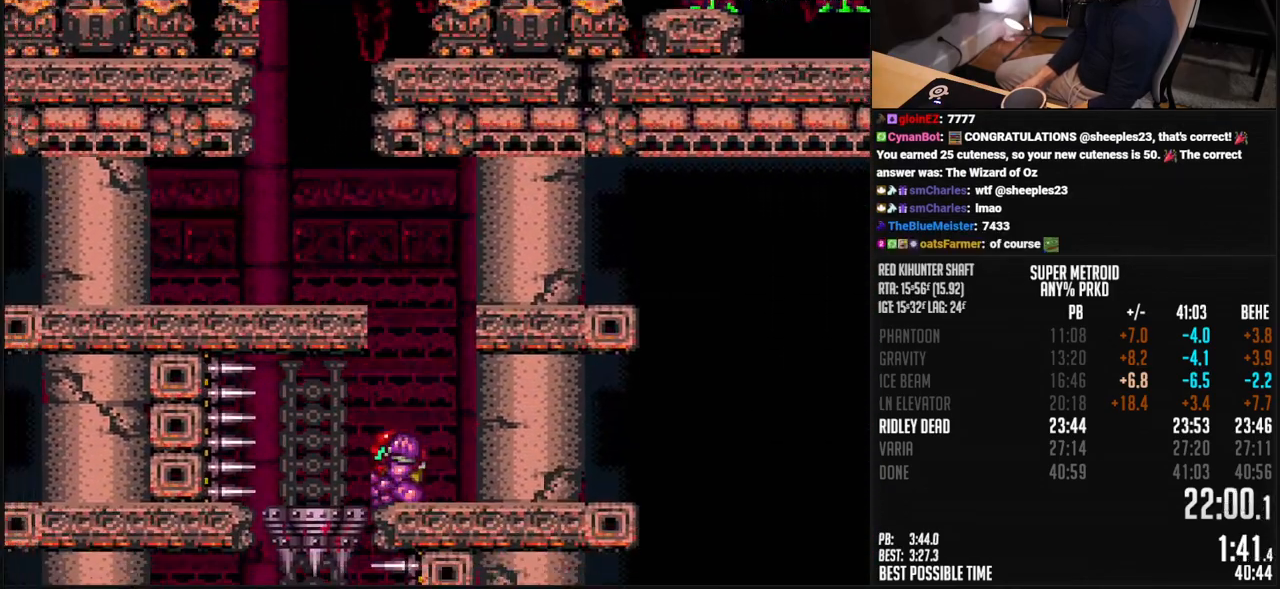
{"buttons": ["B", "L1", "DPAD_LEFT"], "events": [[100, "L1", "down"]]}
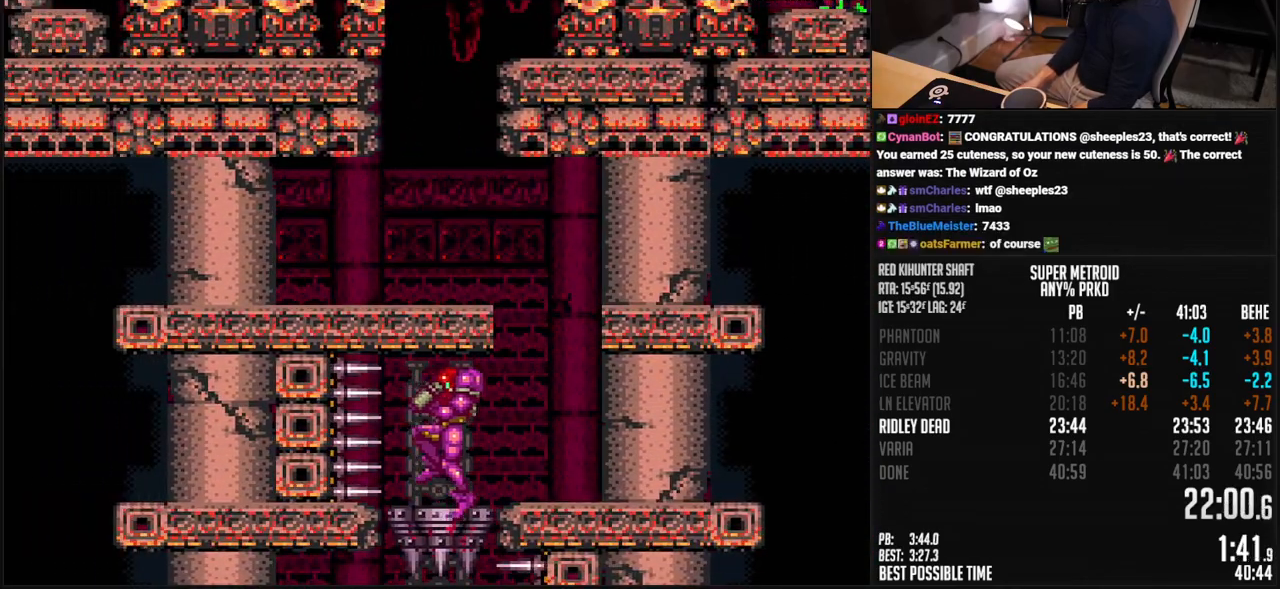
{"buttons": ["B"], "events": [[17, "A", "down"], [67, "L1", "up"], [84, "A", "up"], [84, "DPAD_DOWN", "down"], [84, "DPAD_LEFT", "up"], [134, "B", "up"], [167, "DPAD_DOWN", "up"], [217, "B", "down"], [368, "DPAD_DOWN", "down"], [468, "DPAD_DOWN", "up"]]}
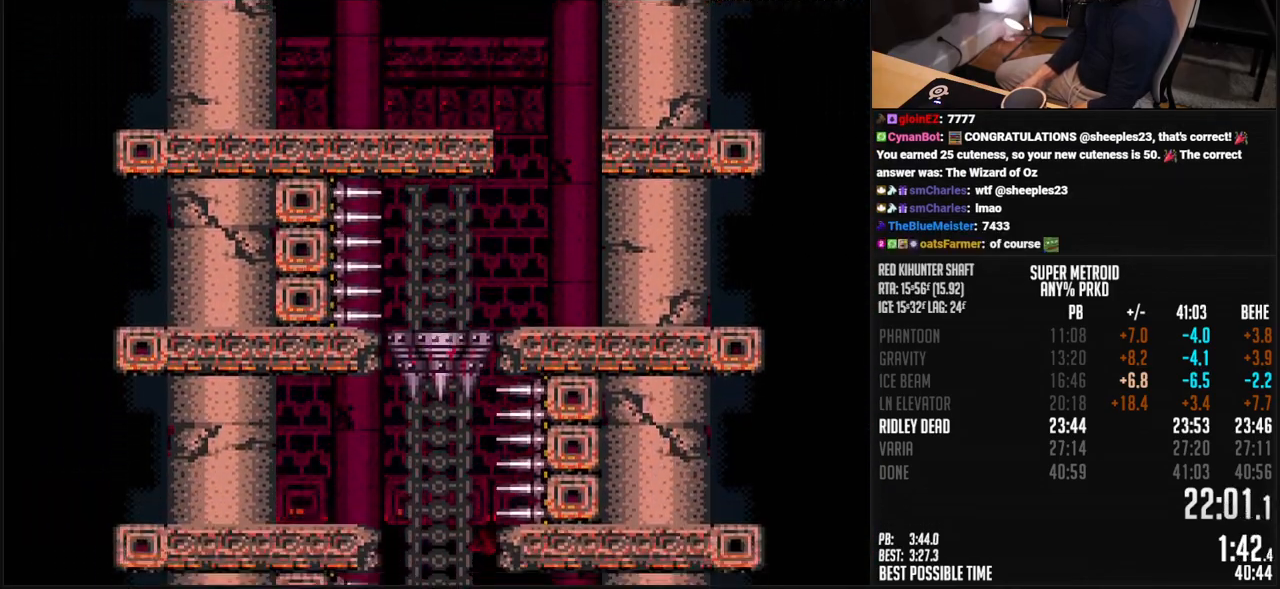
{"buttons": ["B"], "events": [[301, "DPAD_LEFT", "down"], [384, "DPAD_LEFT", "up"]]}
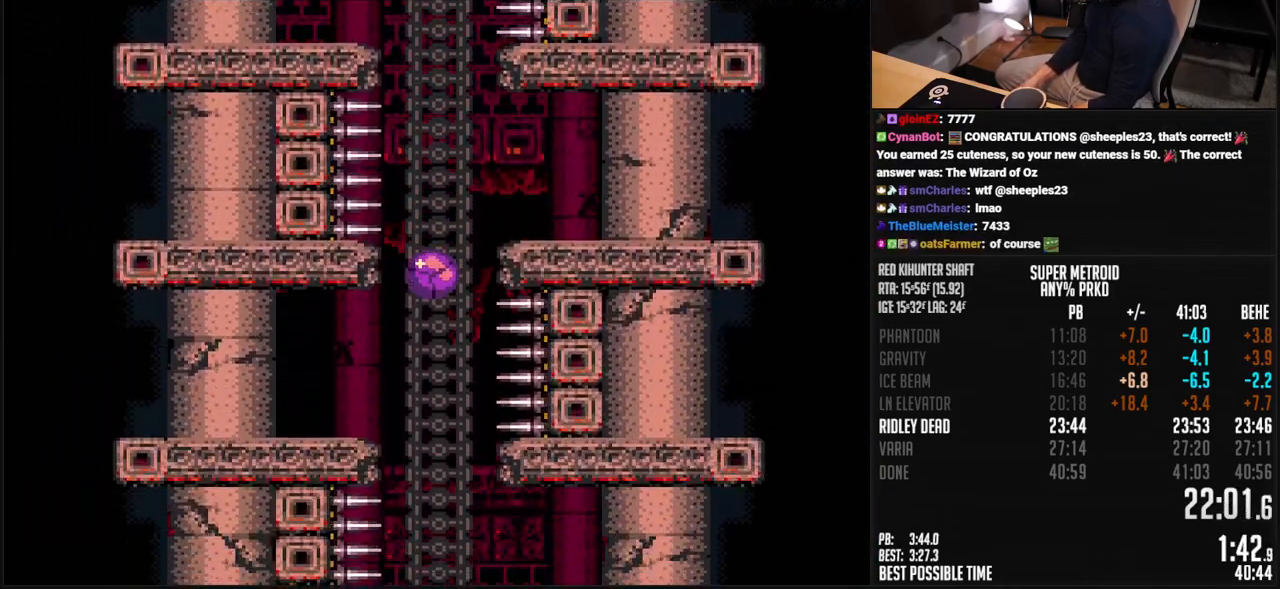
{"buttons": ["B"], "events": [[67, "DPAD_LEFT", "down"], [117, "DPAD_LEFT", "up"]]}
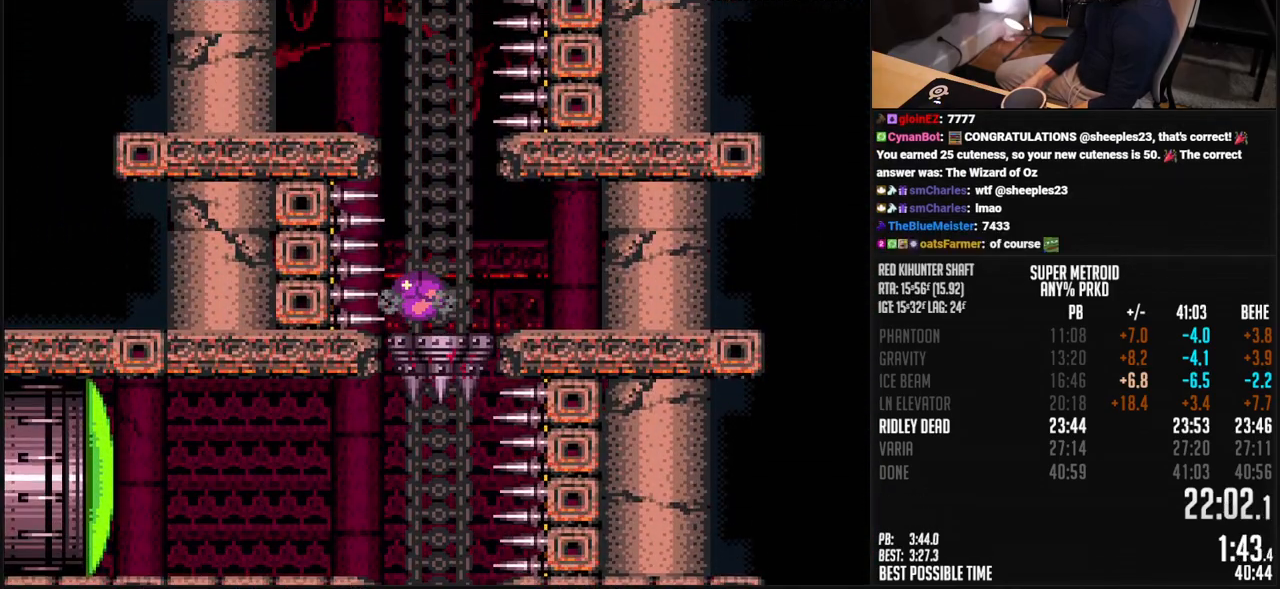
{"buttons": ["B"], "events": []}
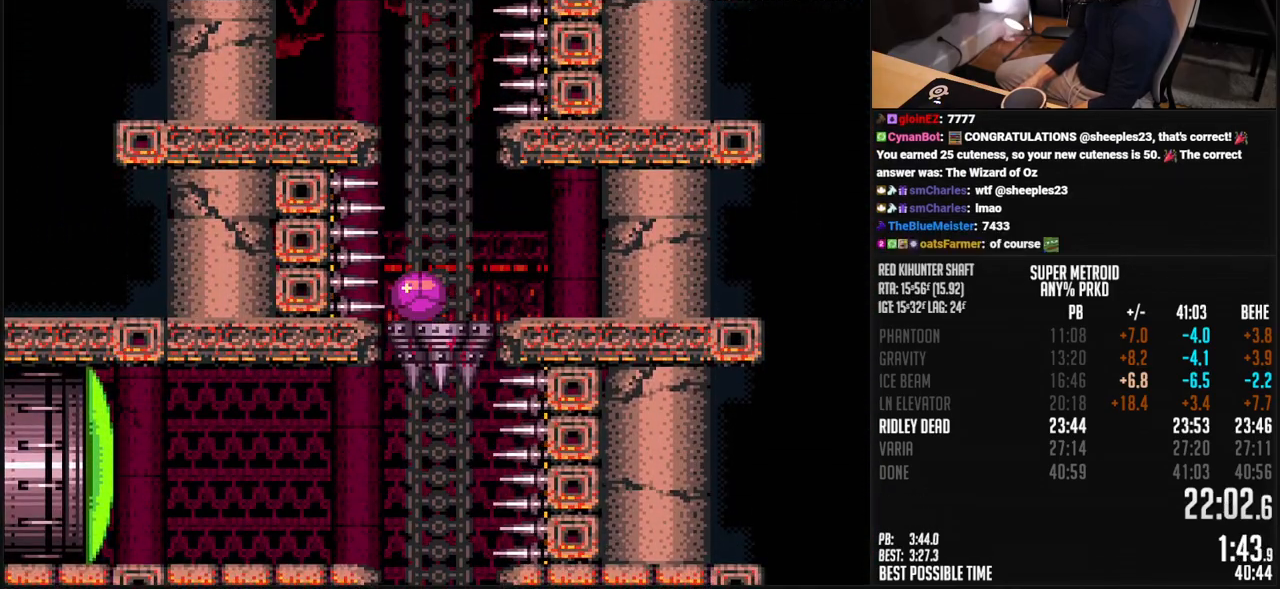
{"buttons": ["B"], "events": [[101, "DPAD_UP", "down"], [151, "DPAD_UP", "up"]]}
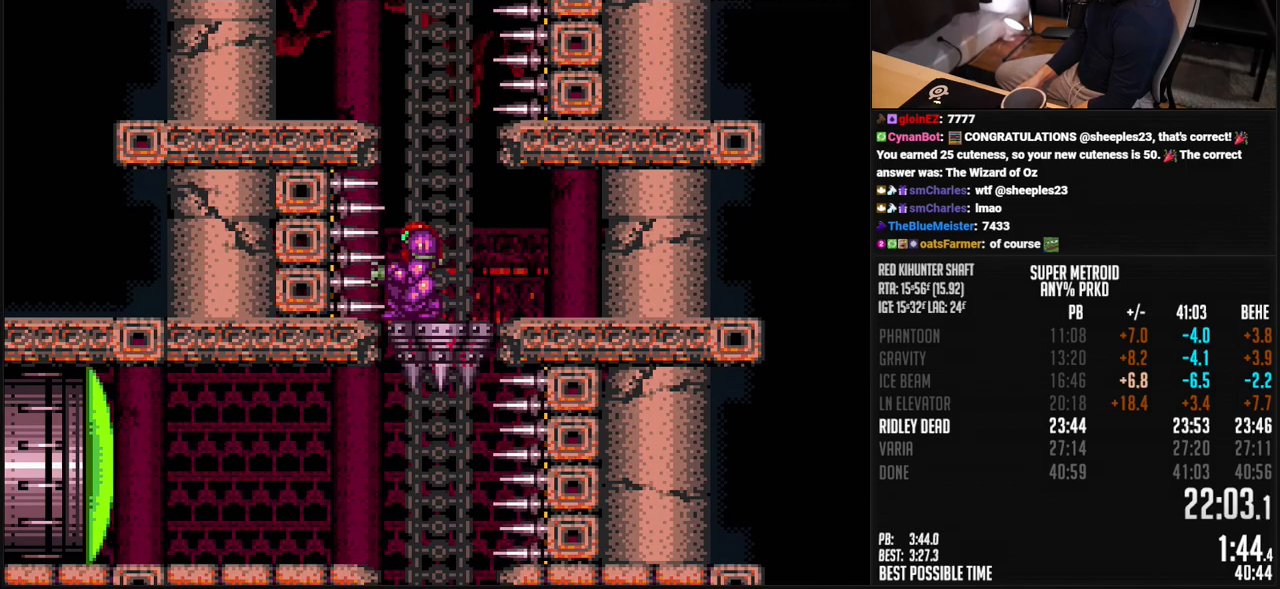
{"buttons": ["B"], "events": []}
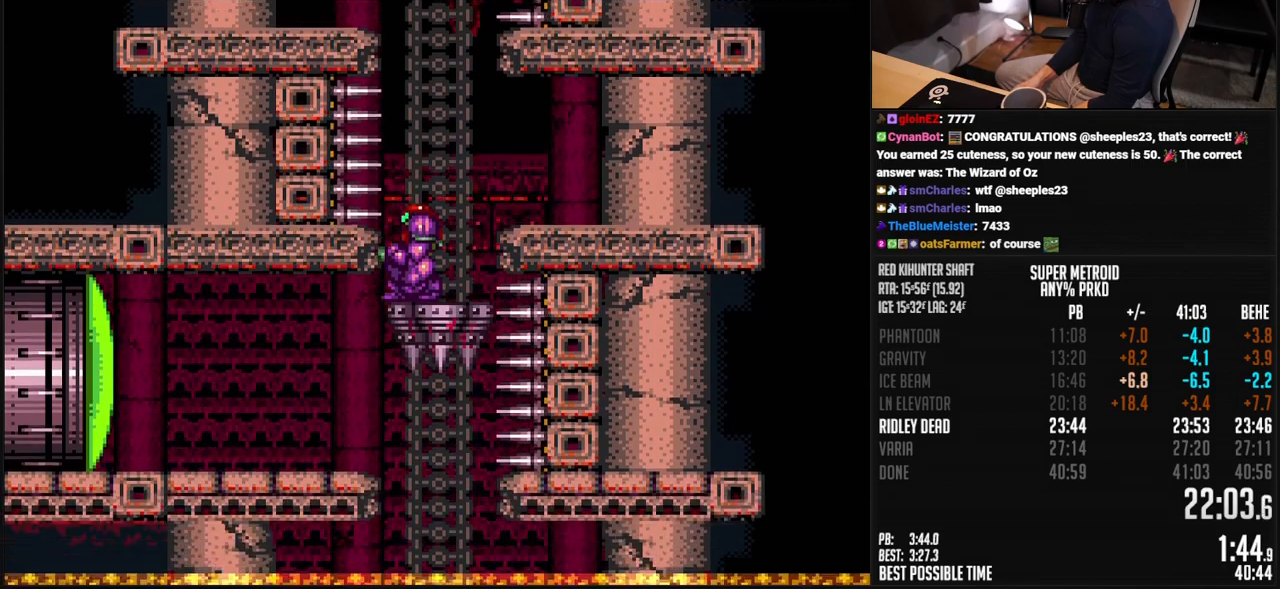
{"buttons": ["B", "DPAD_LEFT"], "events": [[150, "X", "down"], [217, "X", "up"], [234, "DPAD_LEFT", "down"]]}
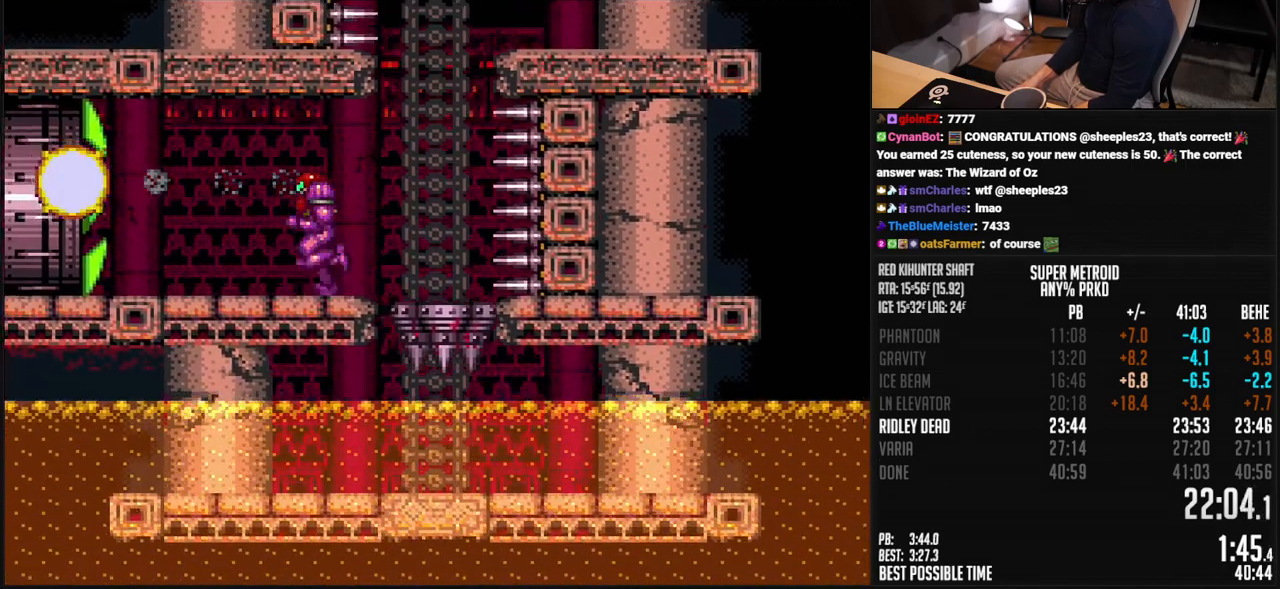
{"buttons": ["B", "DPAD_LEFT"], "events": []}
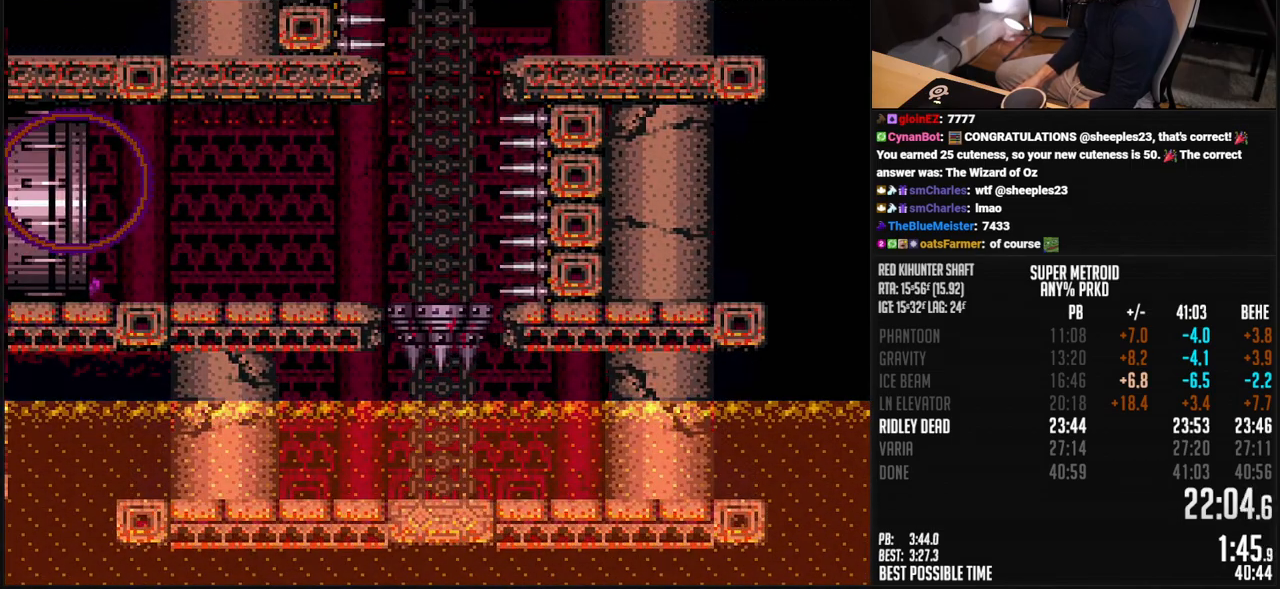
{"buttons": ["B"], "events": [[100, "B", "up"], [317, "B", "down"], [467, "DPAD_LEFT", "up"]]}
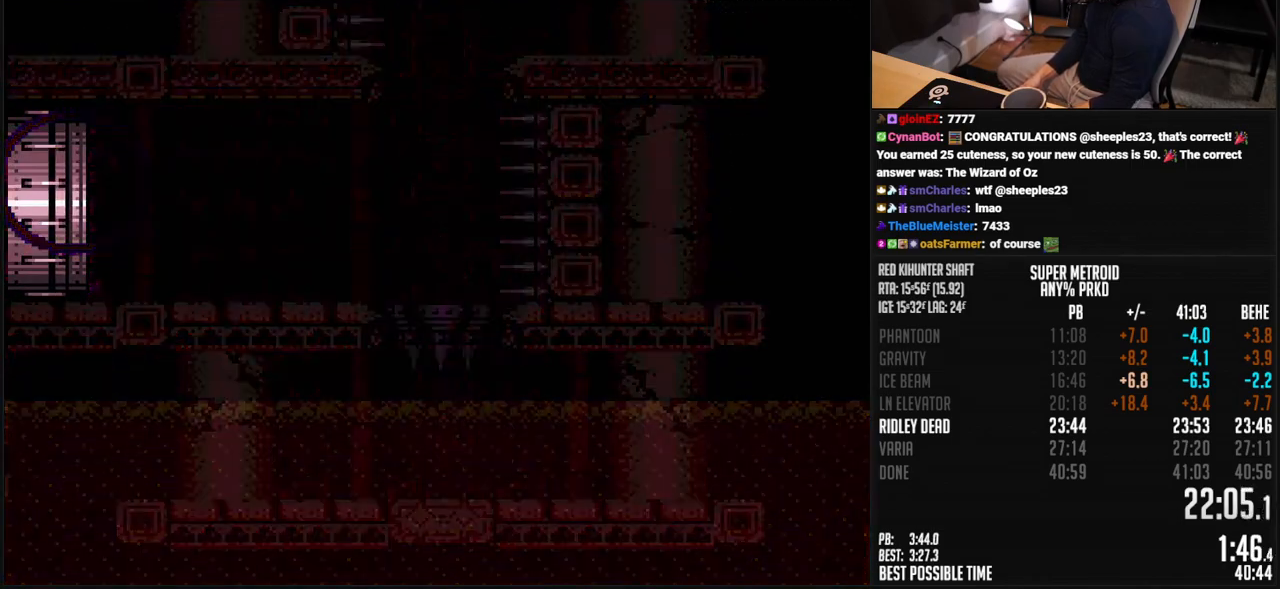
{"buttons": ["B"], "events": []}
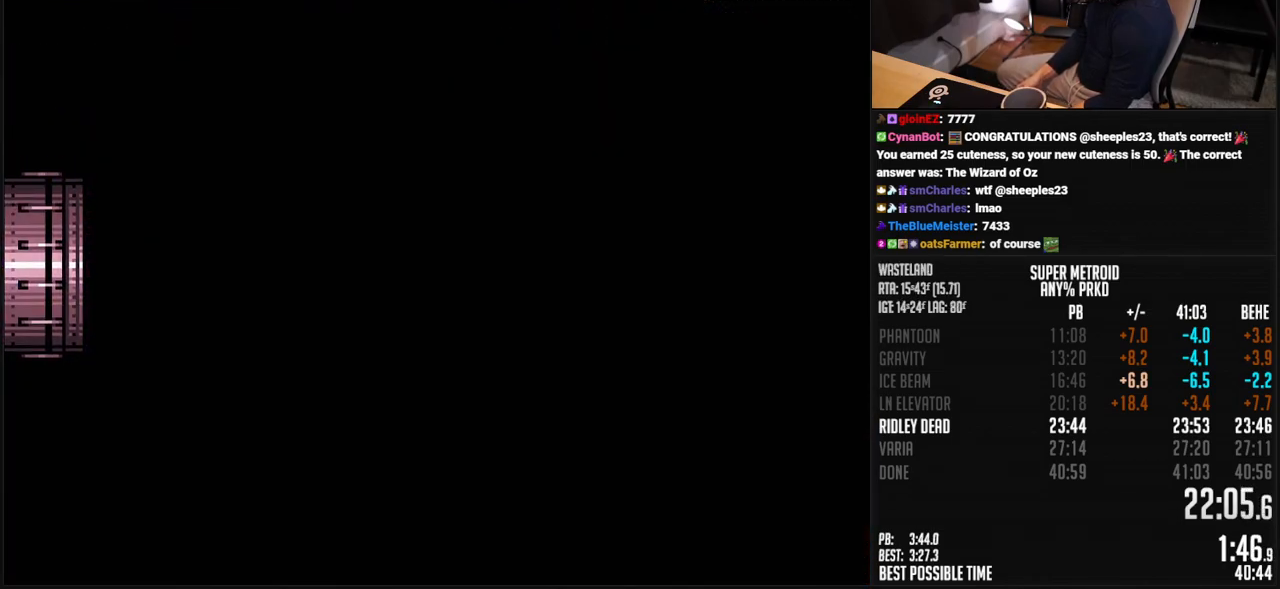
{"buttons": ["B"], "events": [[351, "B", "up"], [367, "B", "down"]]}
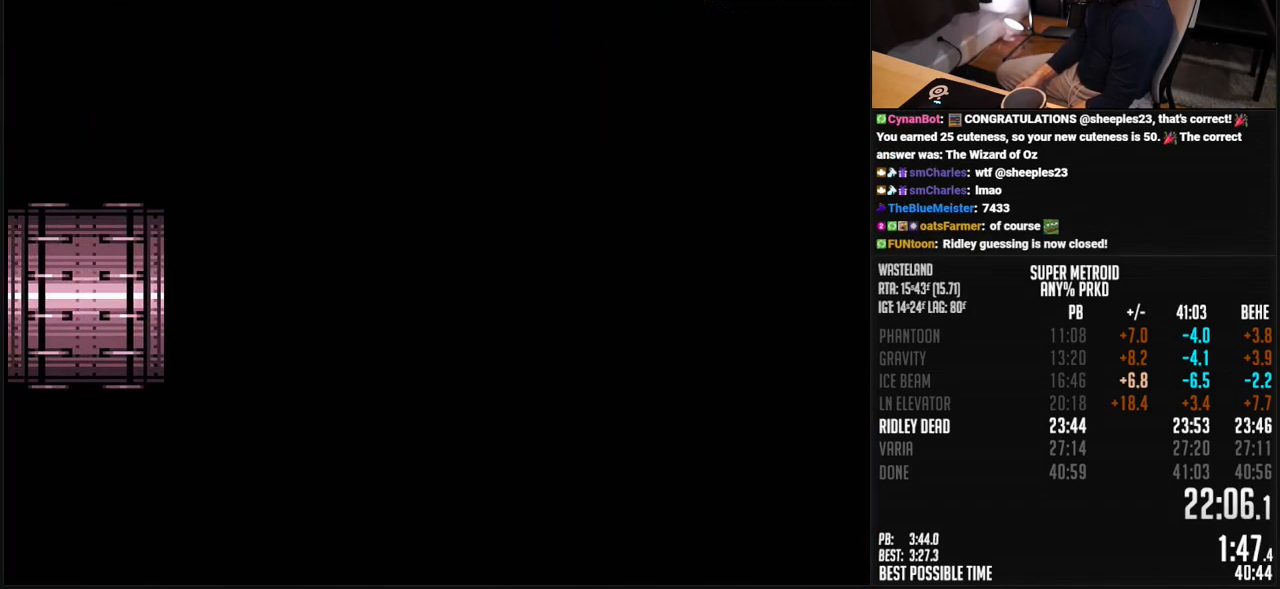
{"buttons": ["B", "DPAD_LEFT"], "events": [[17, "DPAD_LEFT", "down"]]}
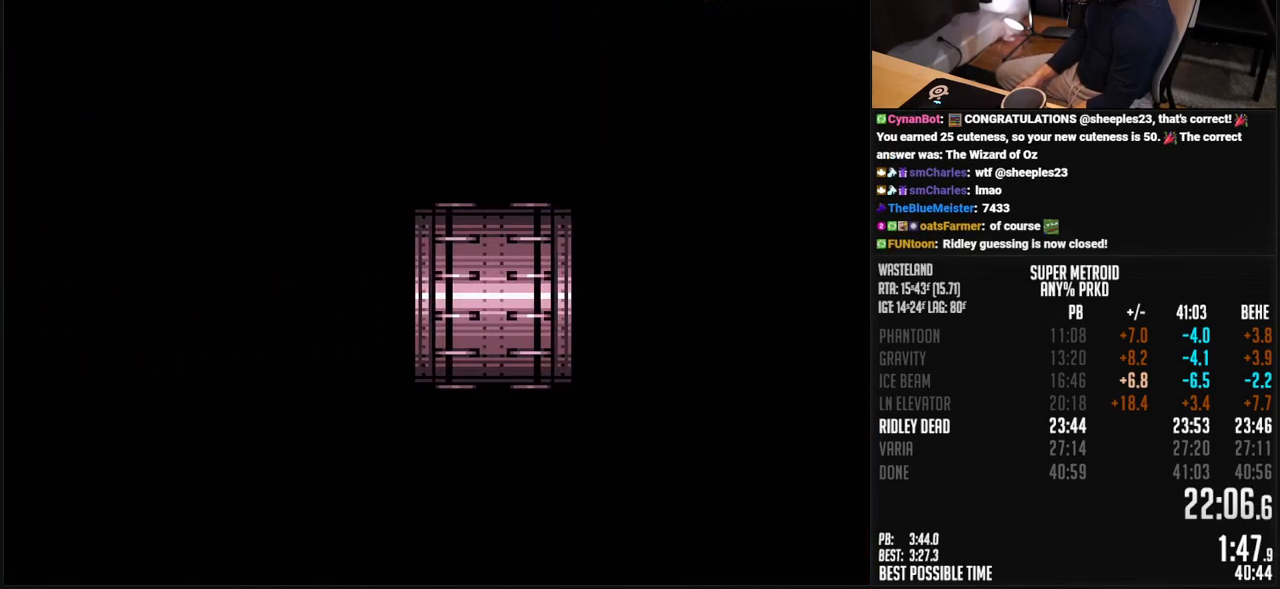
{"buttons": ["B", "DPAD_LEFT"], "events": [[284, "R1", "down"], [384, "R1", "up"]]}
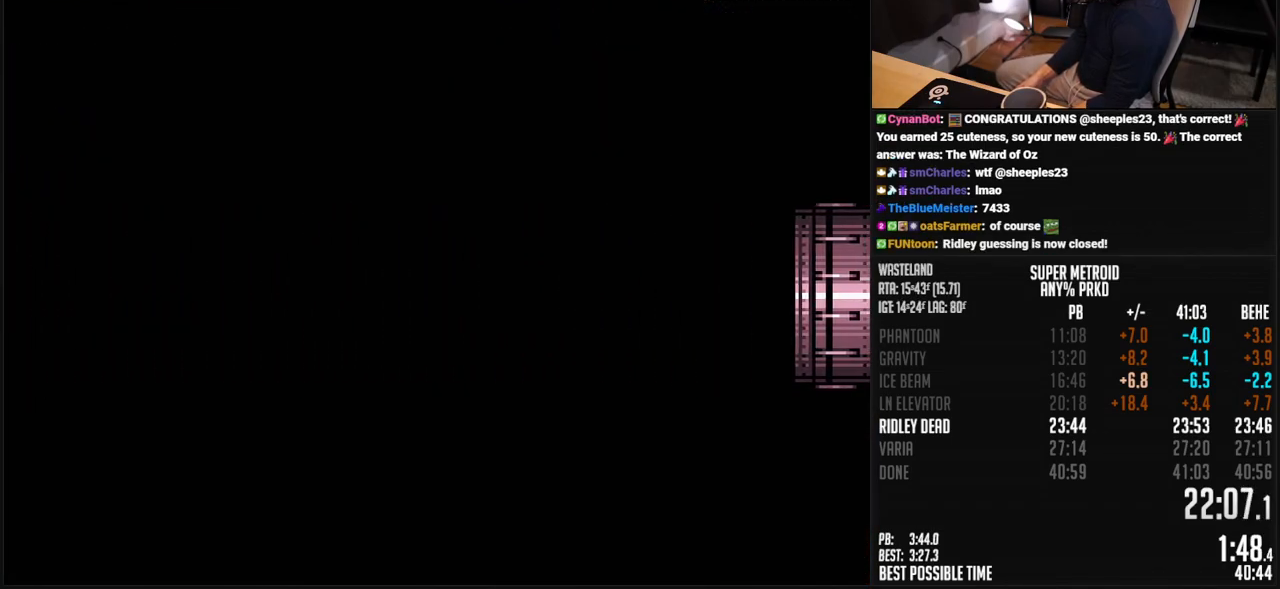
{"buttons": ["B", "DPAD_LEFT"], "events": [[167, "R1", "down"], [217, "R1", "up"], [317, "R1", "down"], [368, "R1", "up"]]}
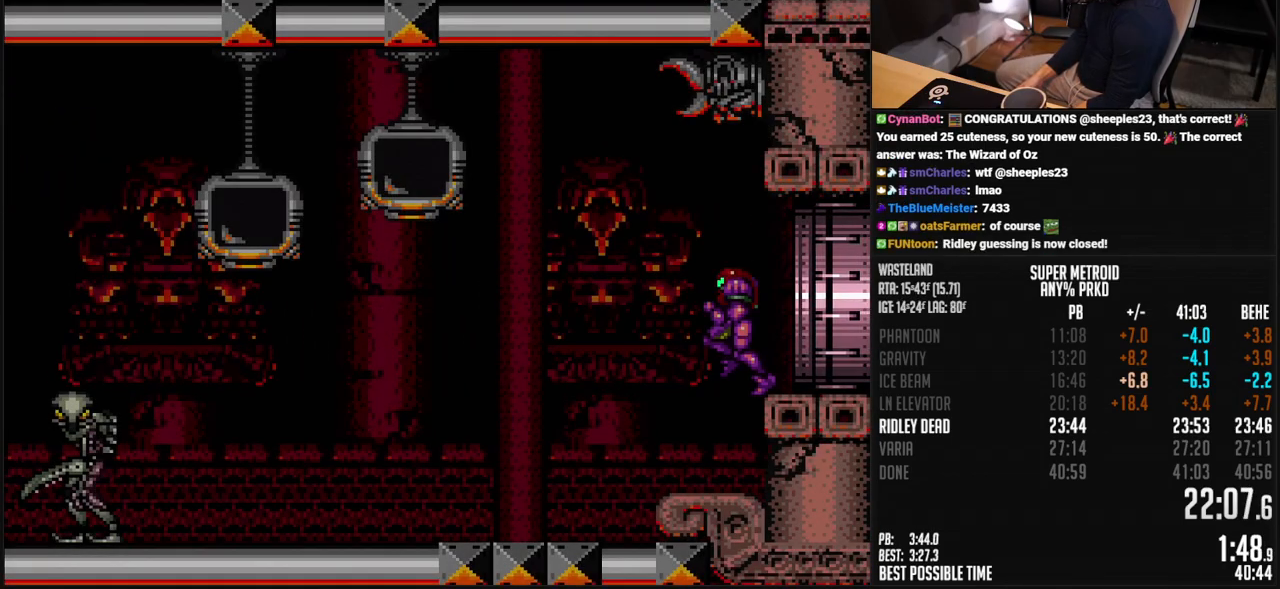
{"buttons": ["B", "DPAD_LEFT"], "events": []}
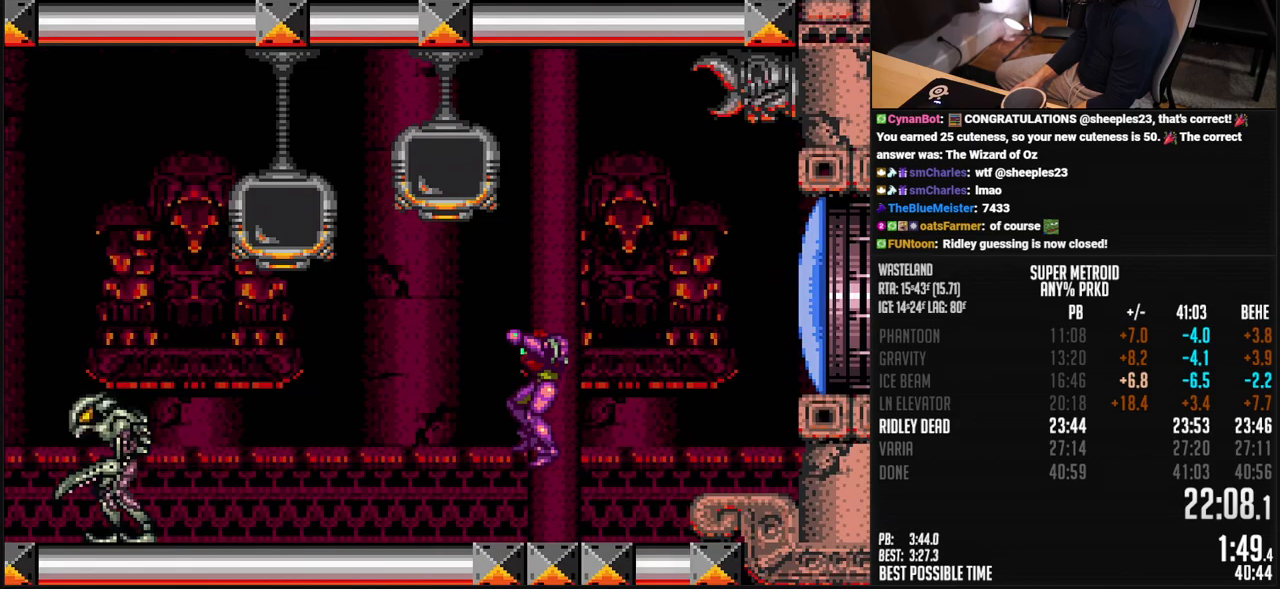
{"buttons": ["B", "DPAD_LEFT"], "events": []}
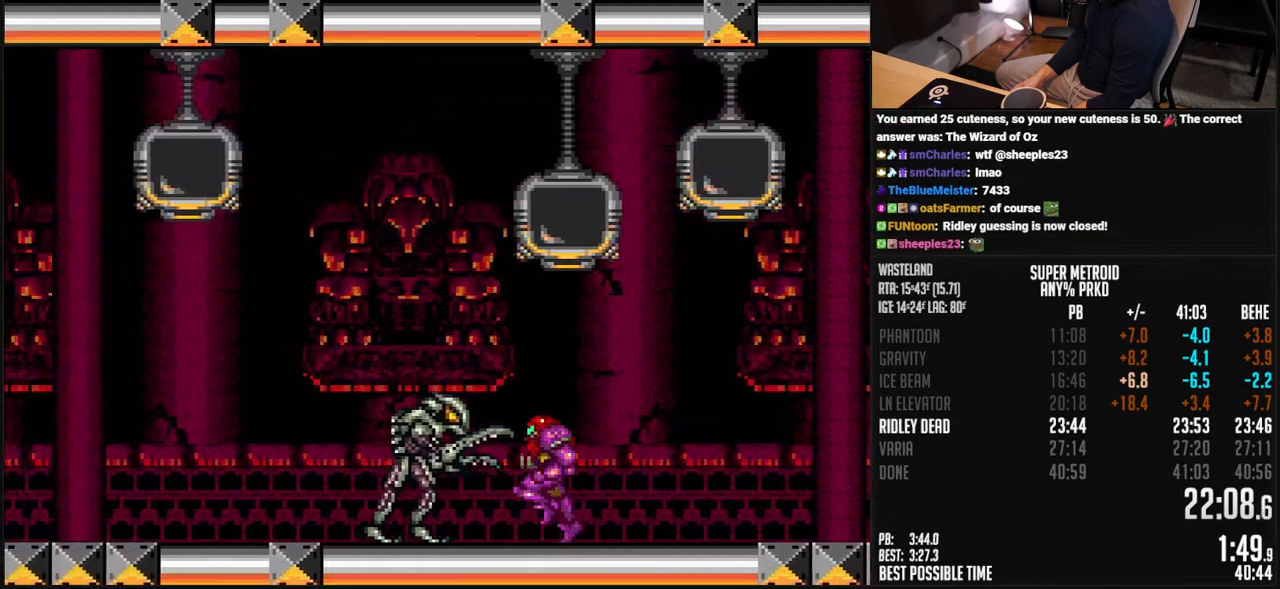
{"buttons": ["B", "DPAD_LEFT"], "events": [[34, "X", "down"], [134, "X", "up"]]}
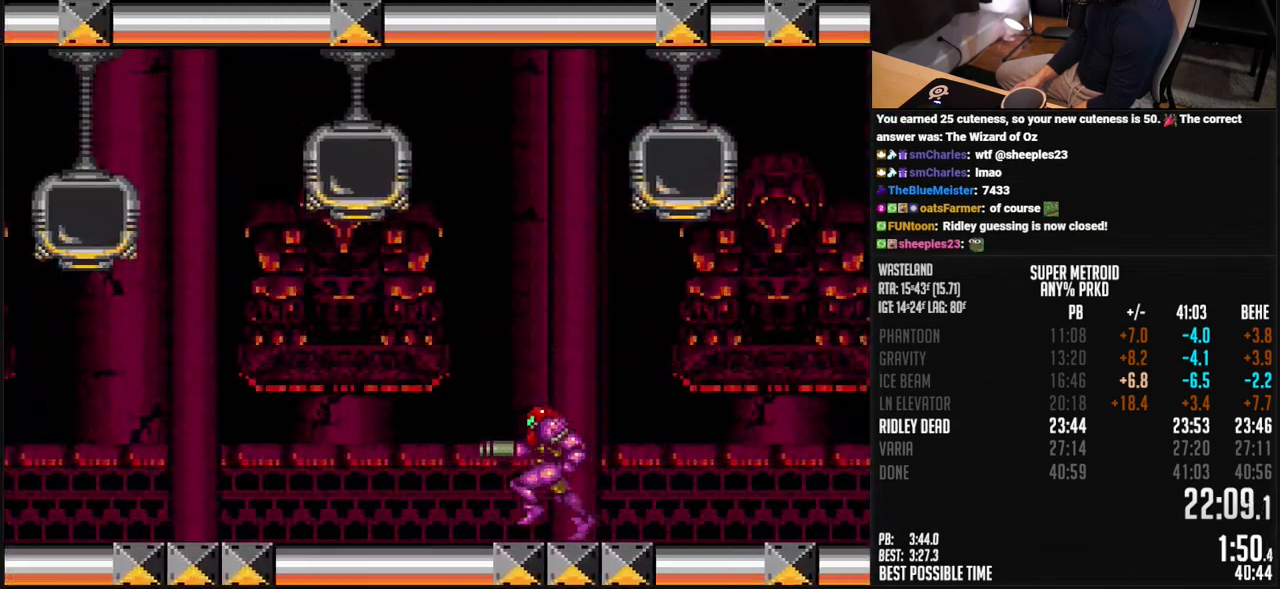
{"buttons": ["B", "DPAD_LEFT"], "events": [[401, "X", "down"], [501, "X", "up"]]}
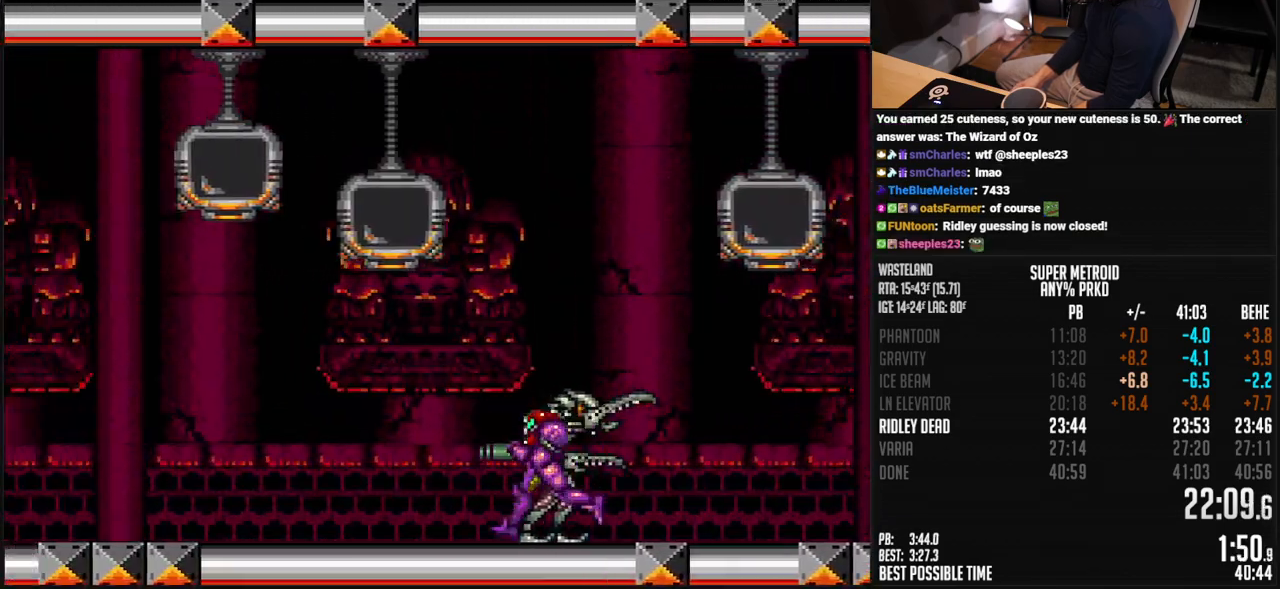
{"buttons": ["B", "R1", "DPAD_RIGHT"], "events": [[218, "DPAD_DOWN", "down"], [284, "DPAD_LEFT", "up"], [351, "DPAD_DOWN", "up"], [351, "DPAD_RIGHT", "down"], [468, "R1", "down"]]}
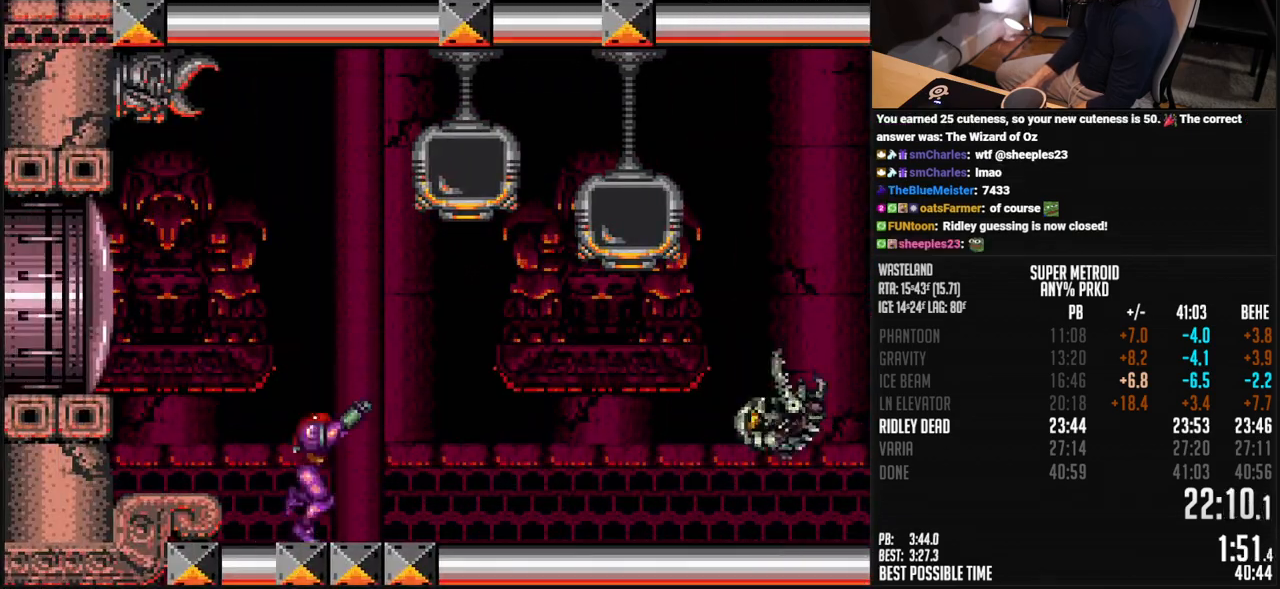
{"buttons": ["B", "R1", "DPAD_RIGHT"], "events": []}
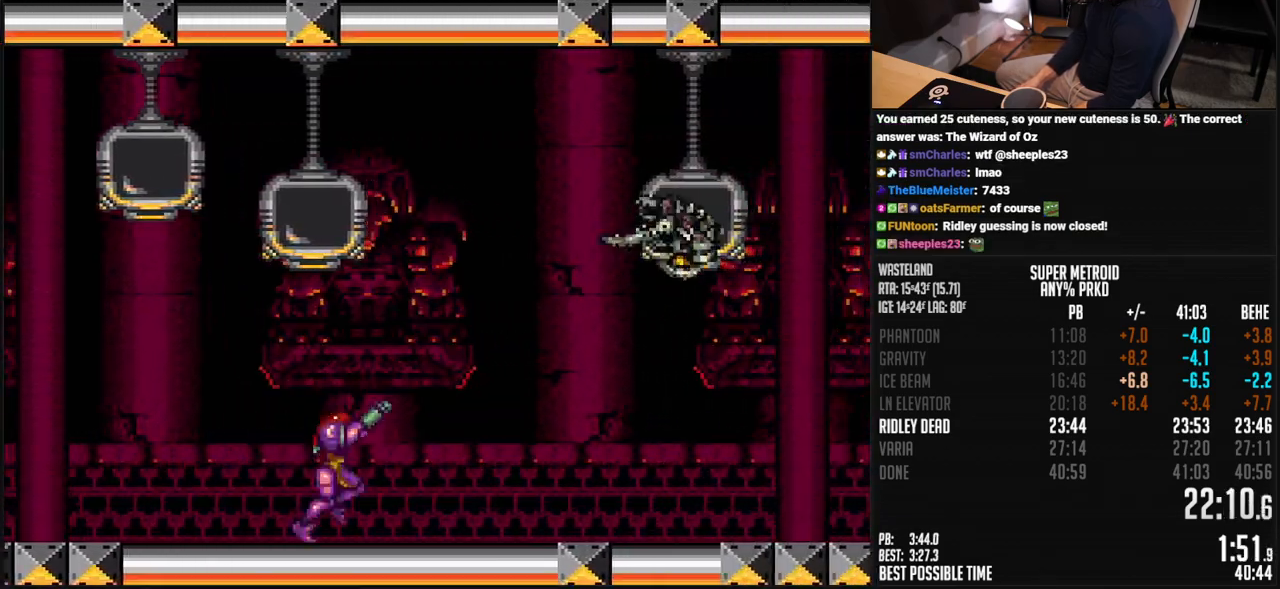
{"buttons": ["B", "DPAD_RIGHT"], "events": [[66, "A", "down"], [116, "DPAD_RIGHT", "up"], [167, "A", "up"], [183, "DPAD_RIGHT", "down"], [183, "R1", "up"], [200, "B", "up"], [334, "B", "down"]]}
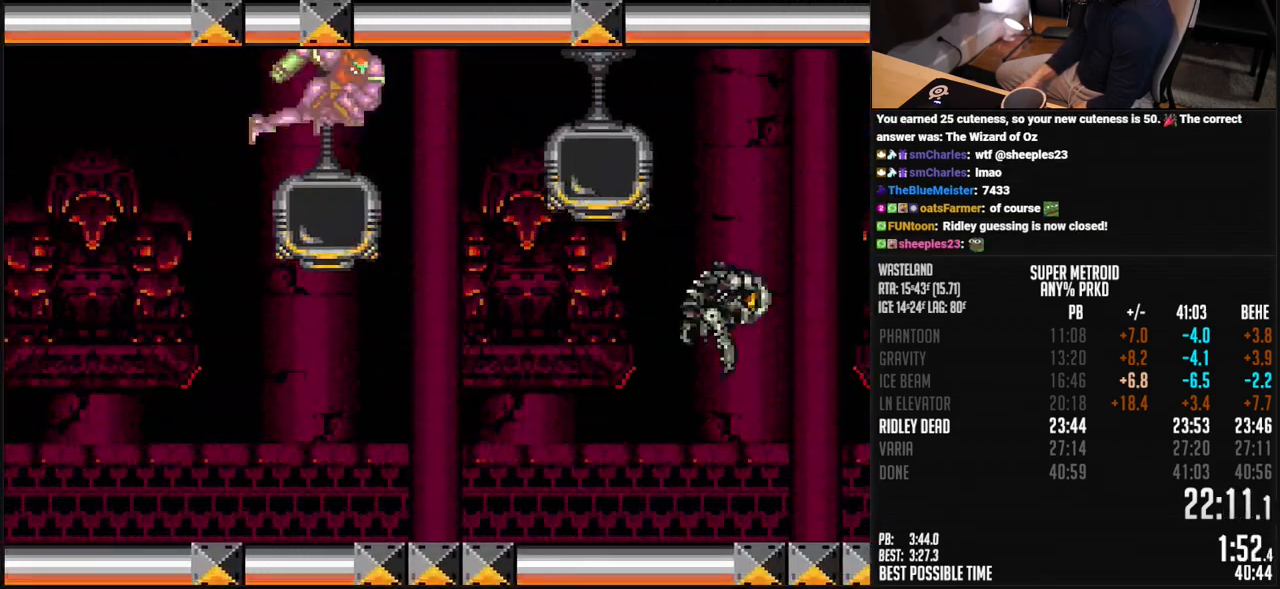
{"buttons": ["B", "DPAD_RIGHT"], "events": [[117, "DPAD_RIGHT", "up"], [250, "DPAD_RIGHT", "down"]]}
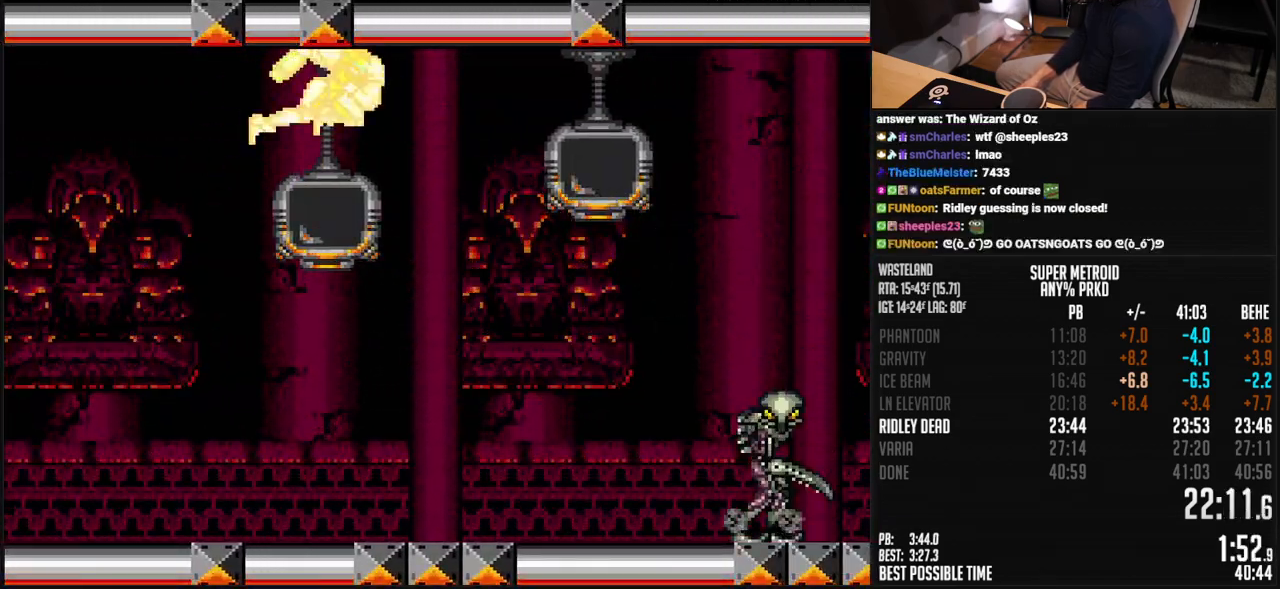
{"buttons": ["B", "DPAD_RIGHT"], "events": []}